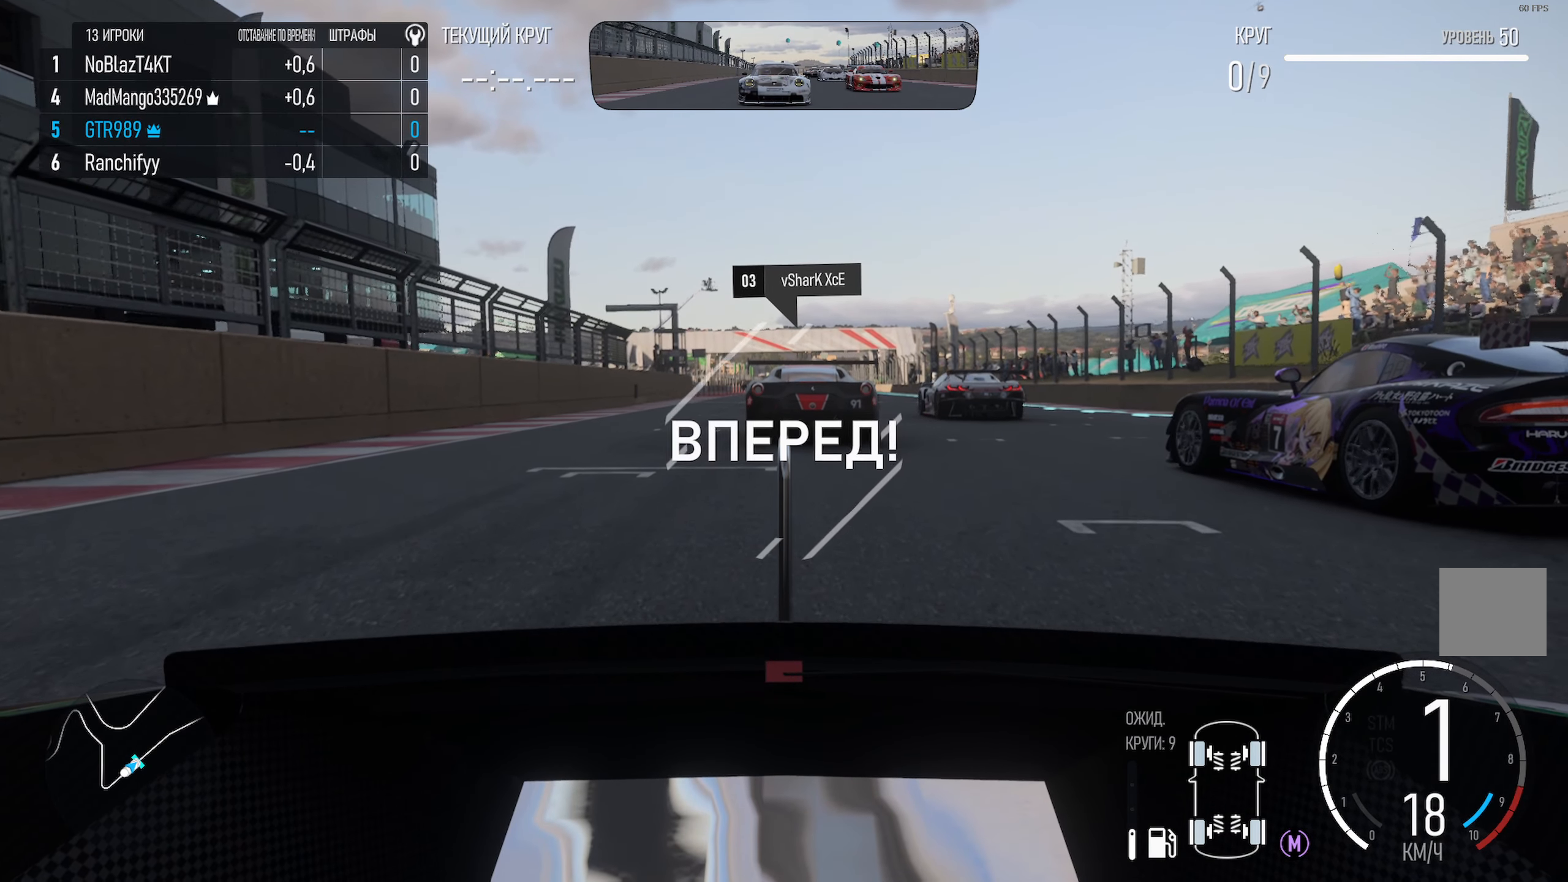
Gameplay with a controller (Xbox layout); each line is a JSON object with the inputs held at the frame after it. "events" lists button and stick changes between this image and that frame as [ms after this image, input, new state], when the widget could be followed in between.
{"buttons": ["A"], "left_stick": "center", "right_stick": "center", "events": [[134, "left_stick", "right"], [300, "left_stick", "center"]]}
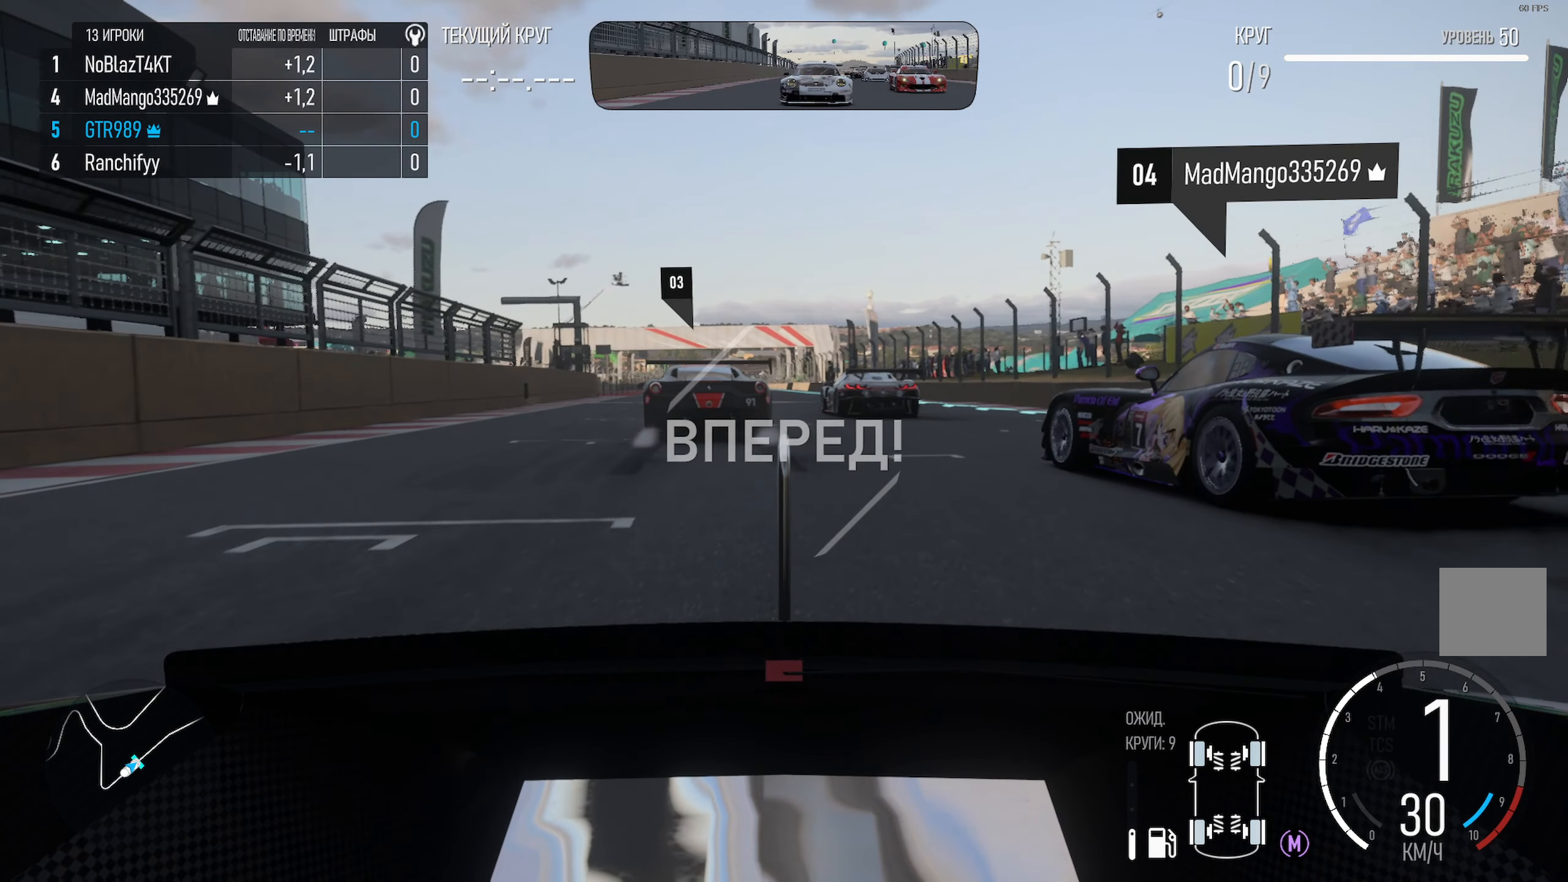
{"buttons": ["A"], "left_stick": "center", "right_stick": "center", "events": [[350, "left_stick", "left"], [416, "left_stick", "center"]]}
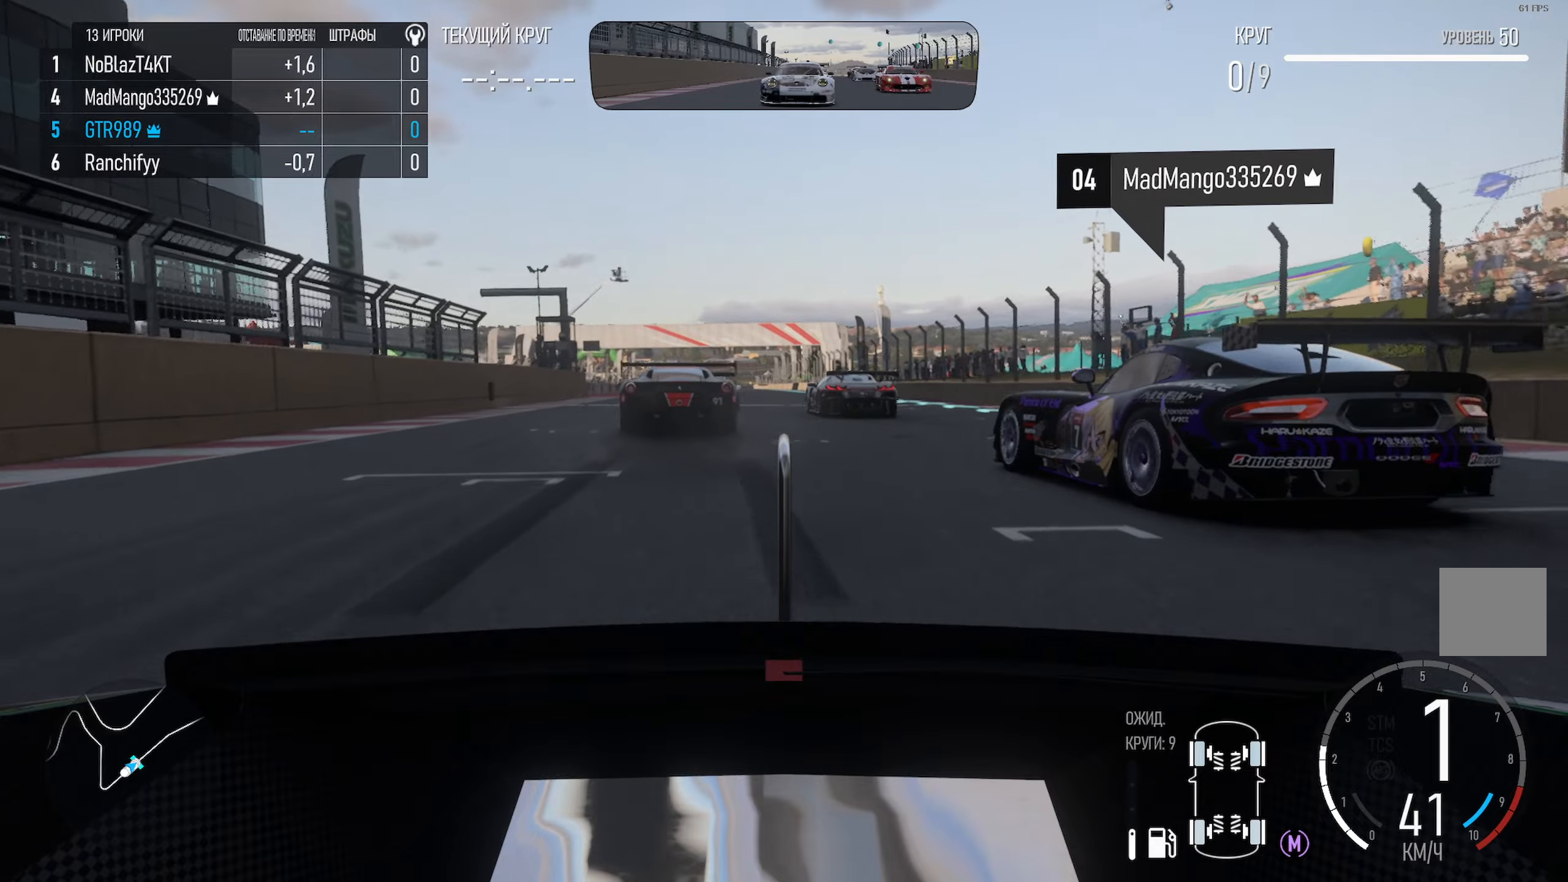
{"buttons": ["A"], "left_stick": "center", "right_stick": "center", "events": []}
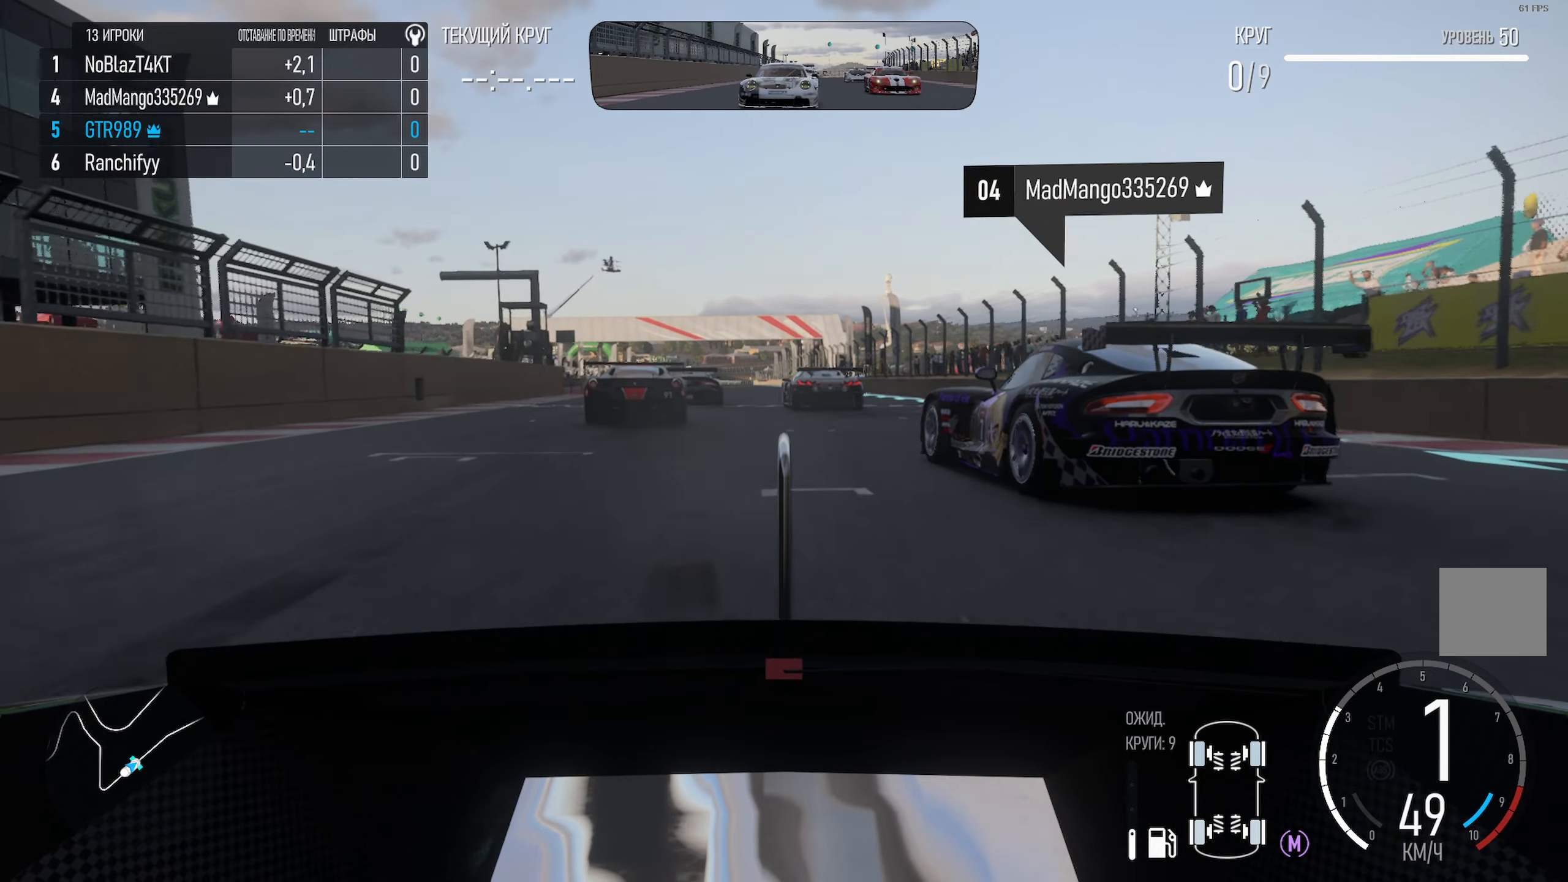
{"buttons": ["A"], "left_stick": "center", "right_stick": "center", "events": [[200, "left_stick", "left"], [350, "left_stick", "center"]]}
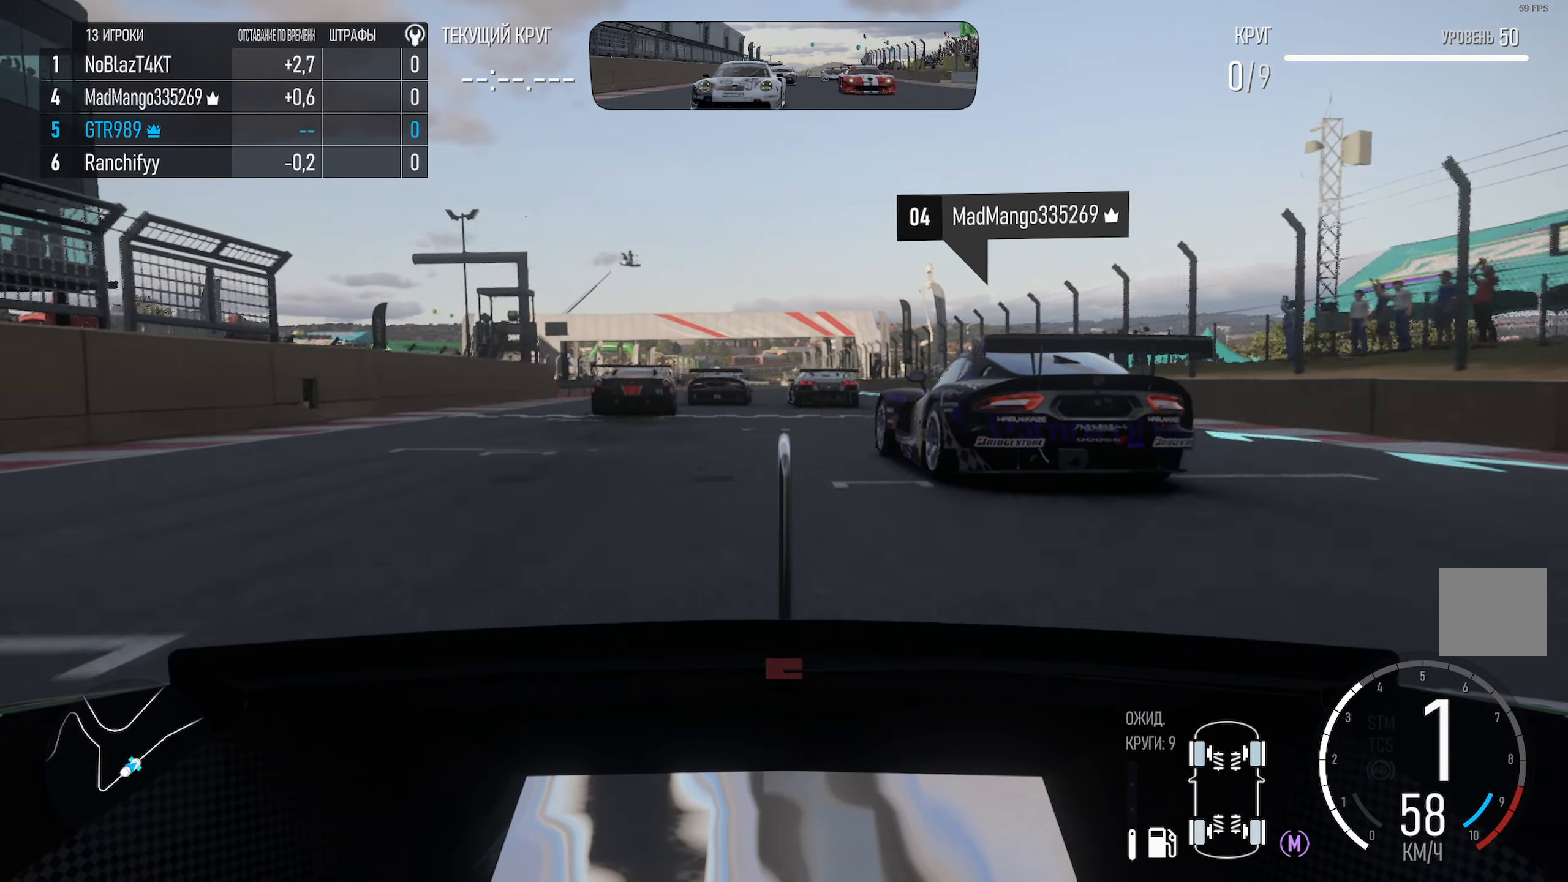
{"buttons": ["A"], "left_stick": "left", "right_stick": "center", "events": [[366, "left_stick", "left"]]}
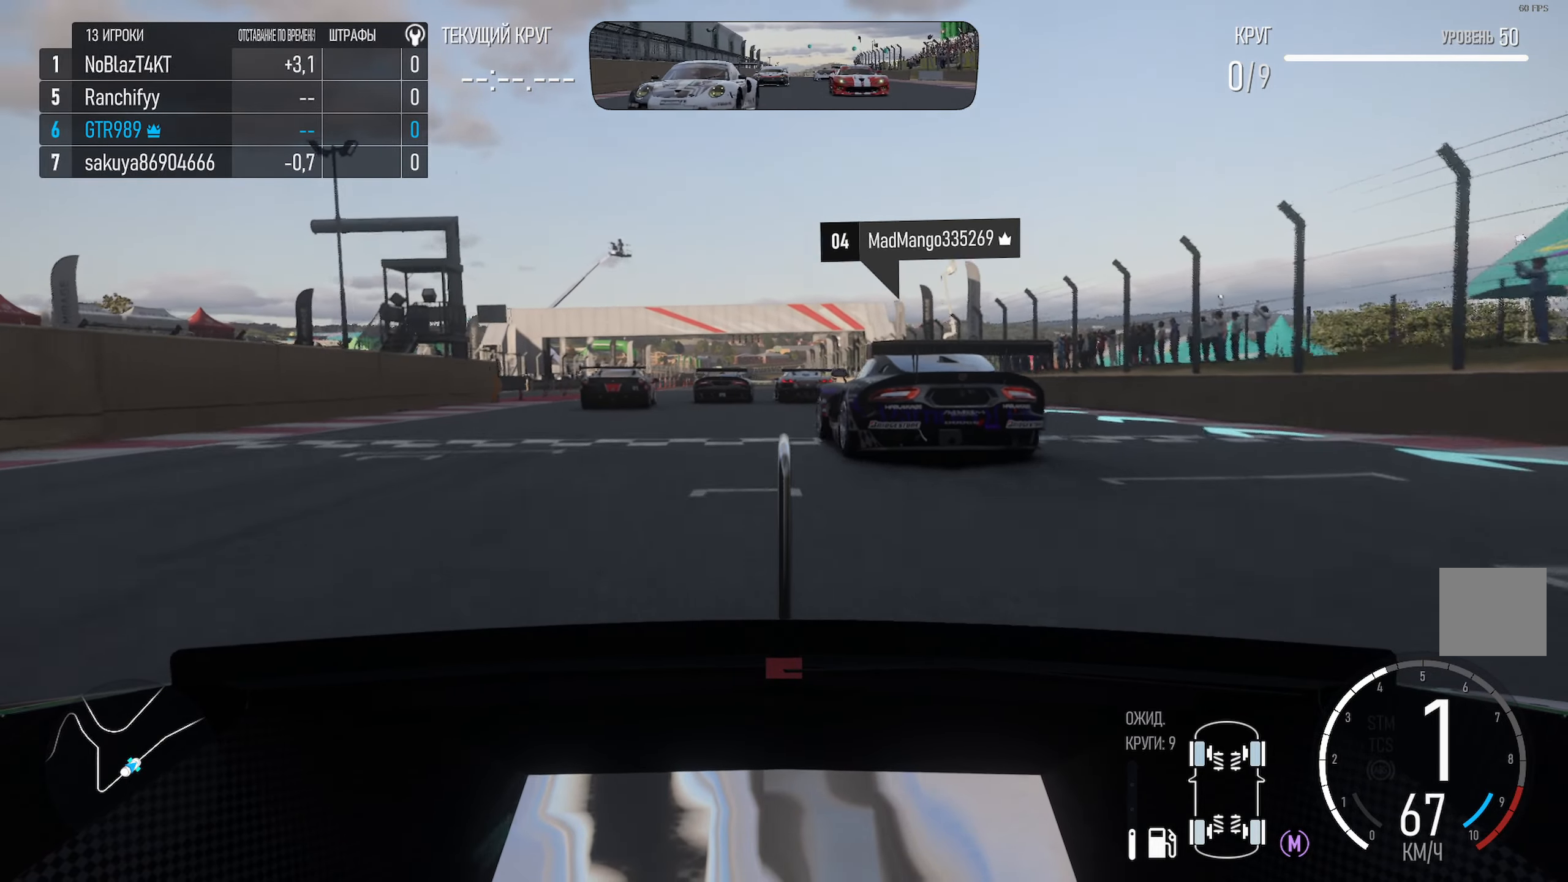
{"buttons": ["A"], "left_stick": "center", "right_stick": "center", "events": [[50, "left_stick", "center"], [150, "left_stick", "left"], [300, "left_stick", "center"]]}
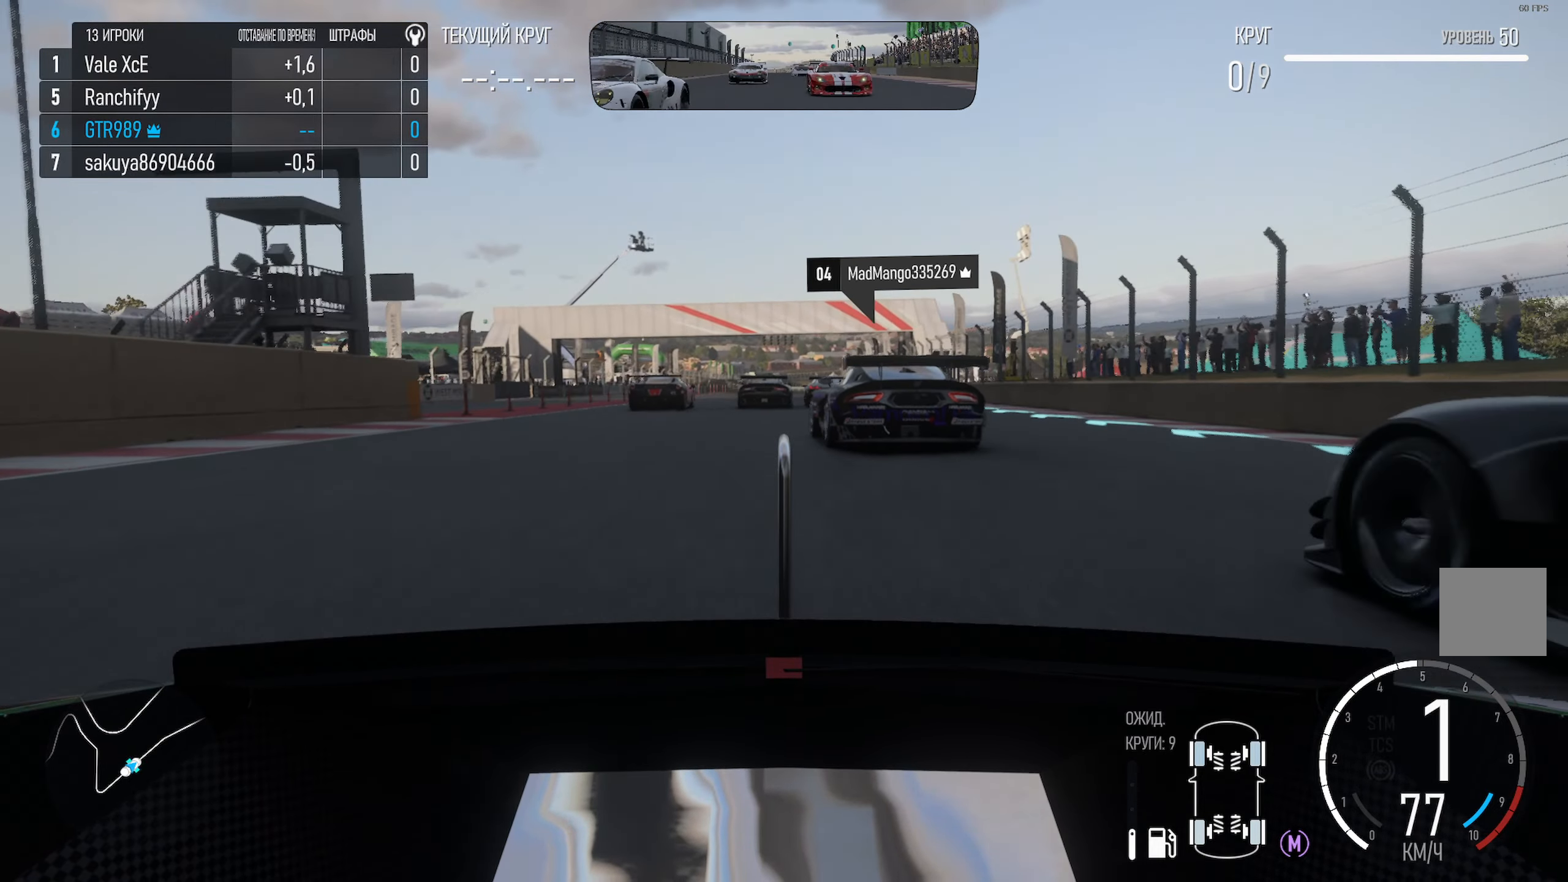
{"buttons": ["A"], "left_stick": "center", "right_stick": "center", "events": []}
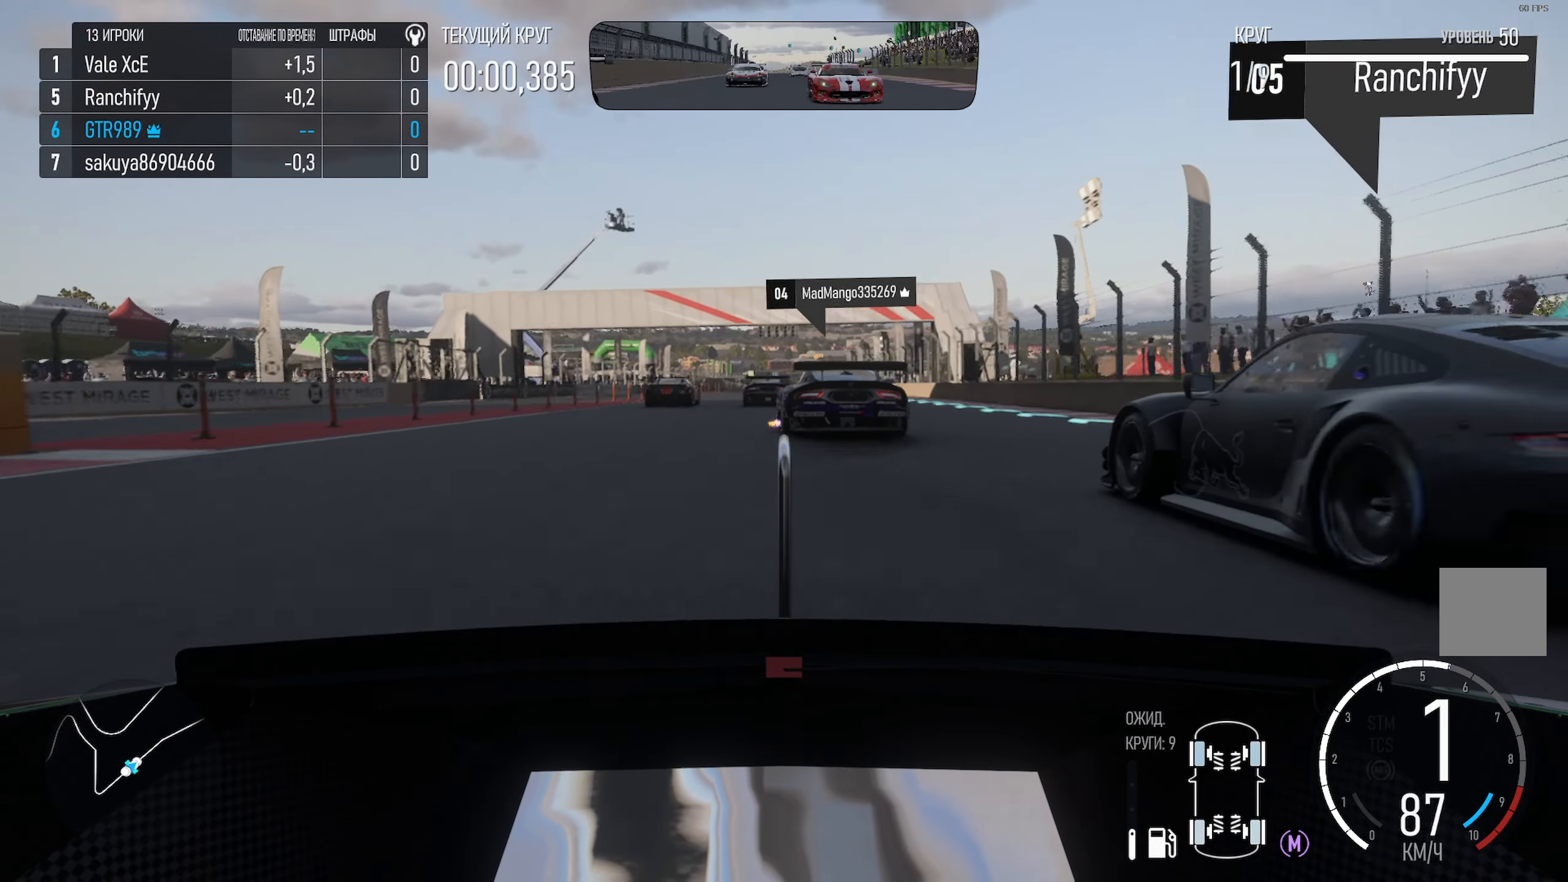
{"buttons": ["A"], "left_stick": "center", "right_stick": "center", "events": []}
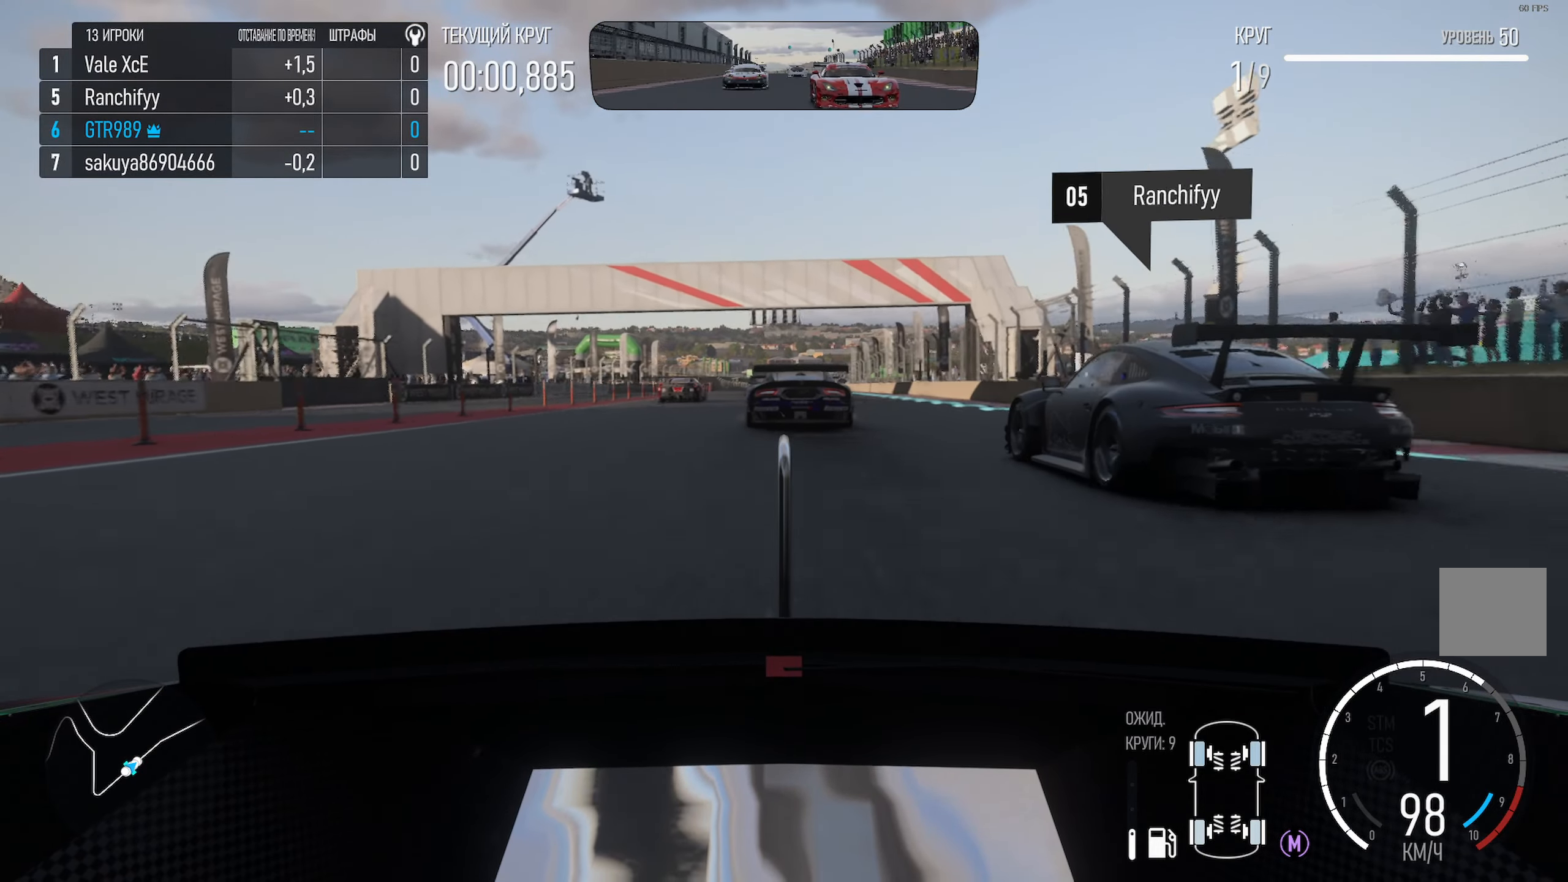
{"buttons": ["A"], "left_stick": "center", "right_stick": "center", "events": []}
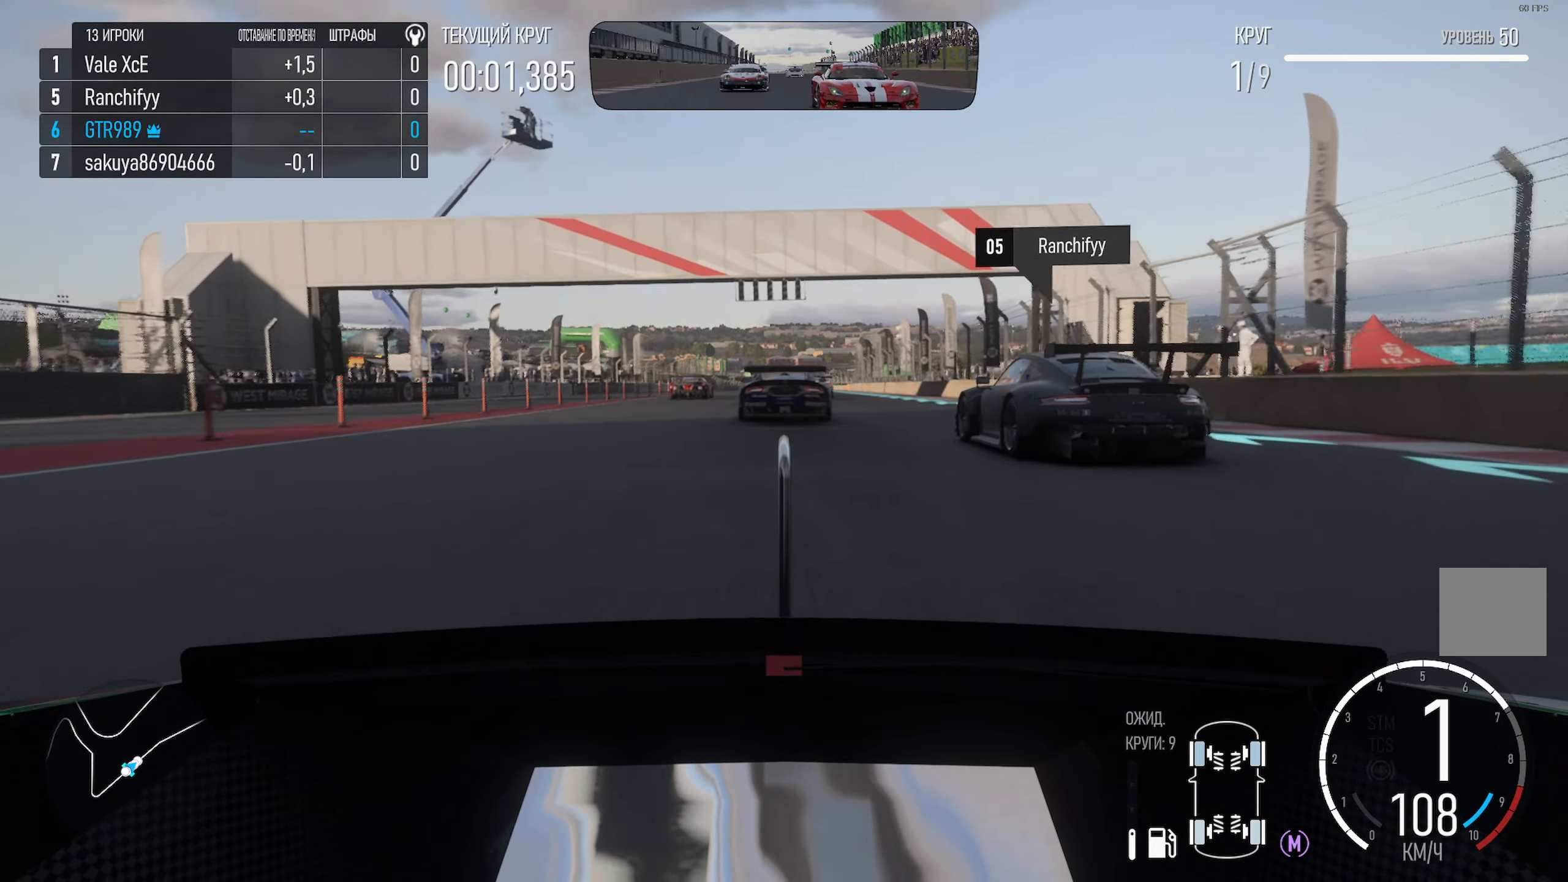
{"buttons": ["A", "L1"], "left_stick": "center", "right_stick": "center", "events": [[383, "L1", "down"]]}
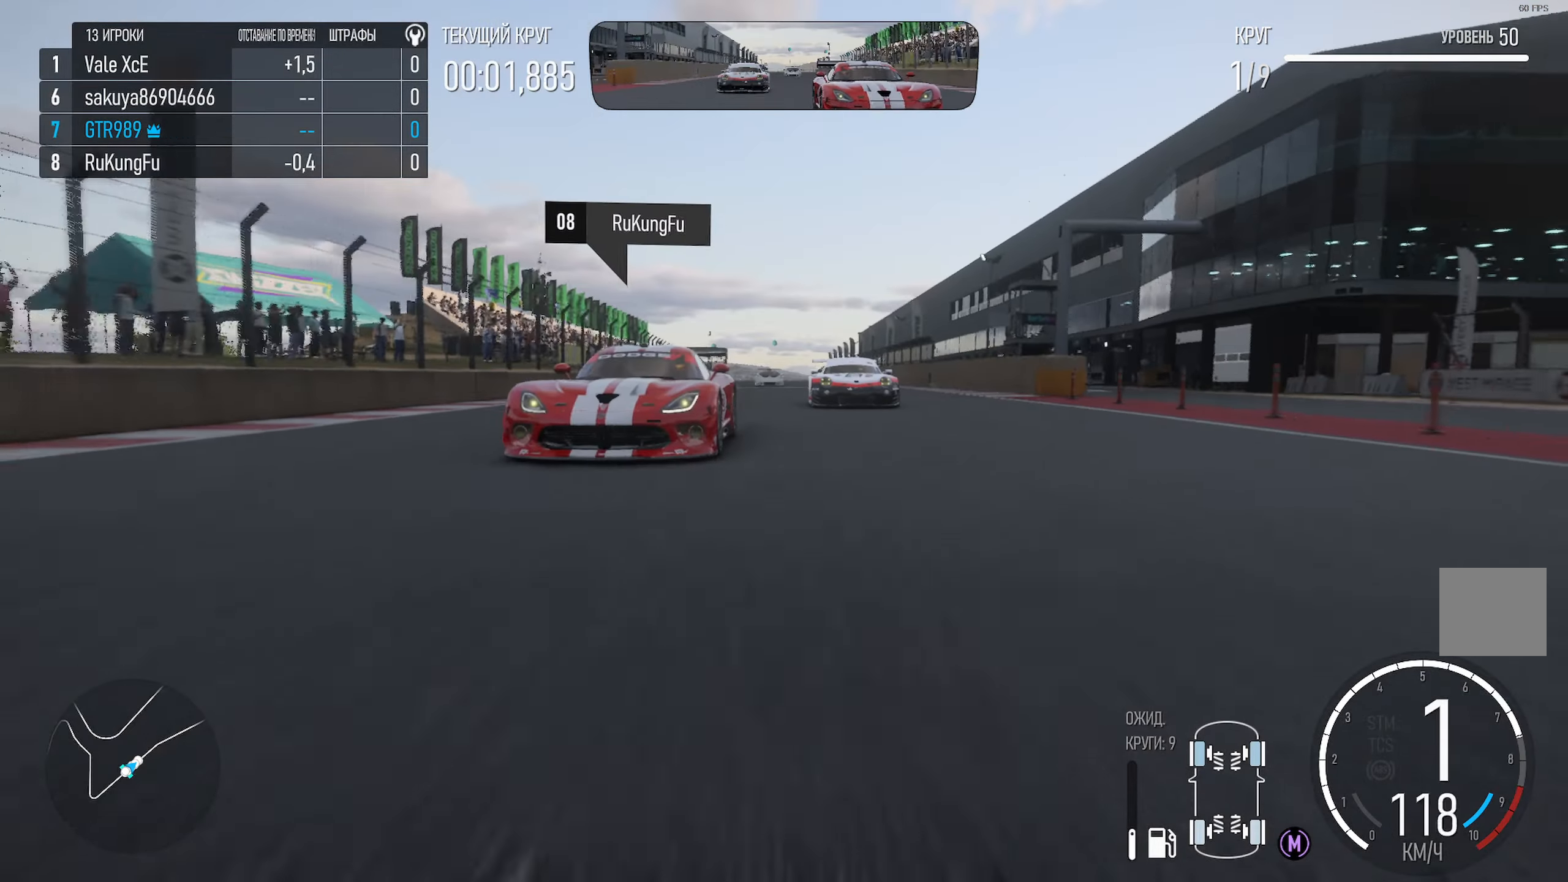
{"buttons": ["A", "L1"], "left_stick": "center", "right_stick": "center", "events": []}
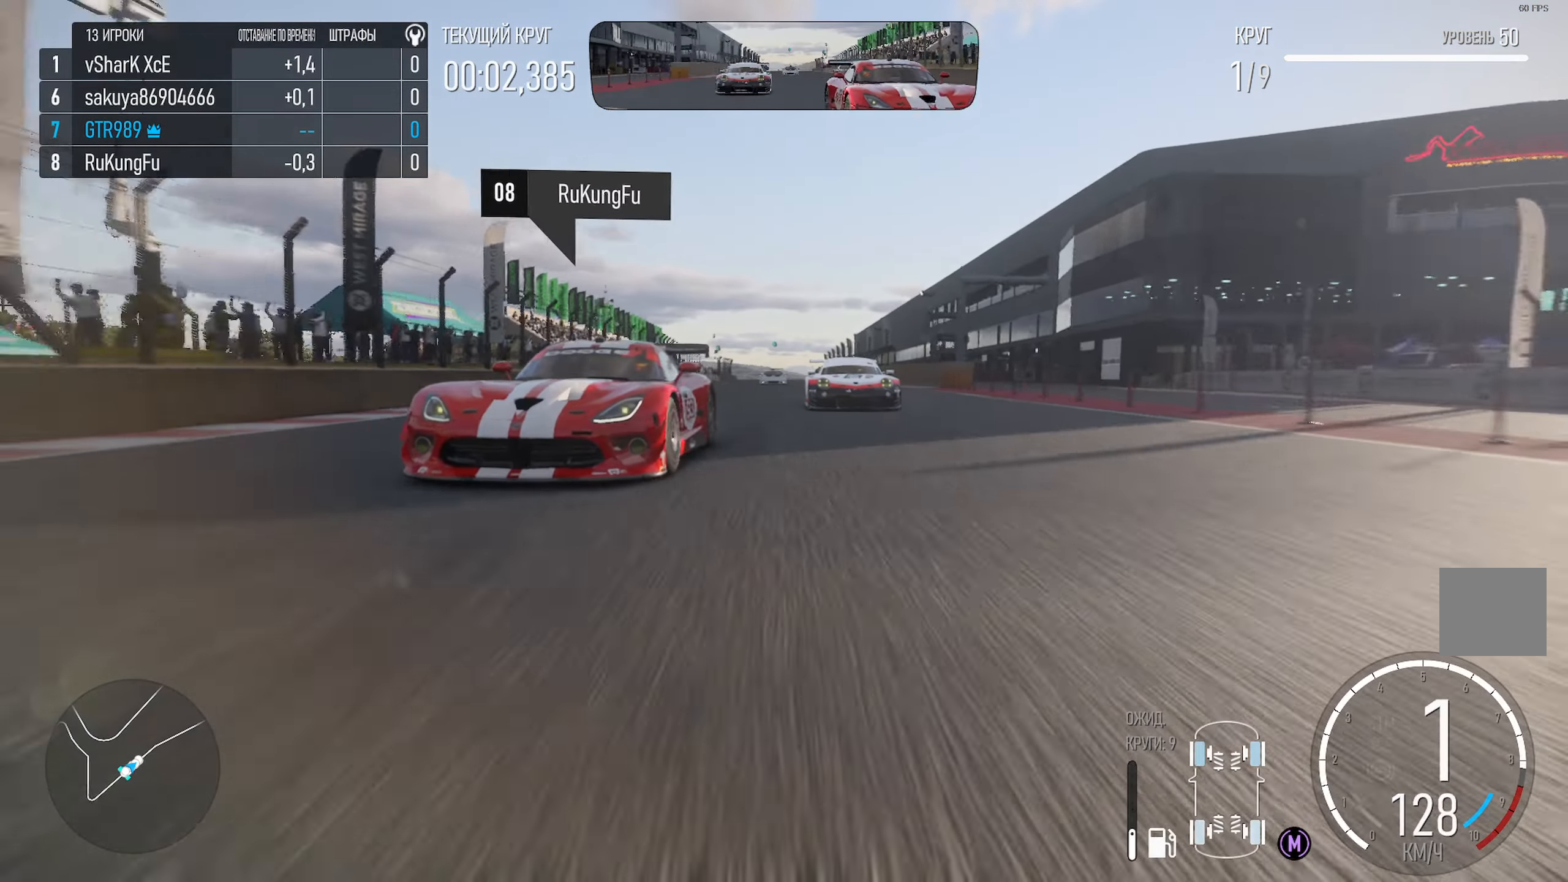
{"buttons": ["A", "L1", "R2"], "left_stick": "center", "right_stick": "center", "events": [[350, "left_stick", "right"], [400, "R2", "down"], [500, "left_stick", "center"]]}
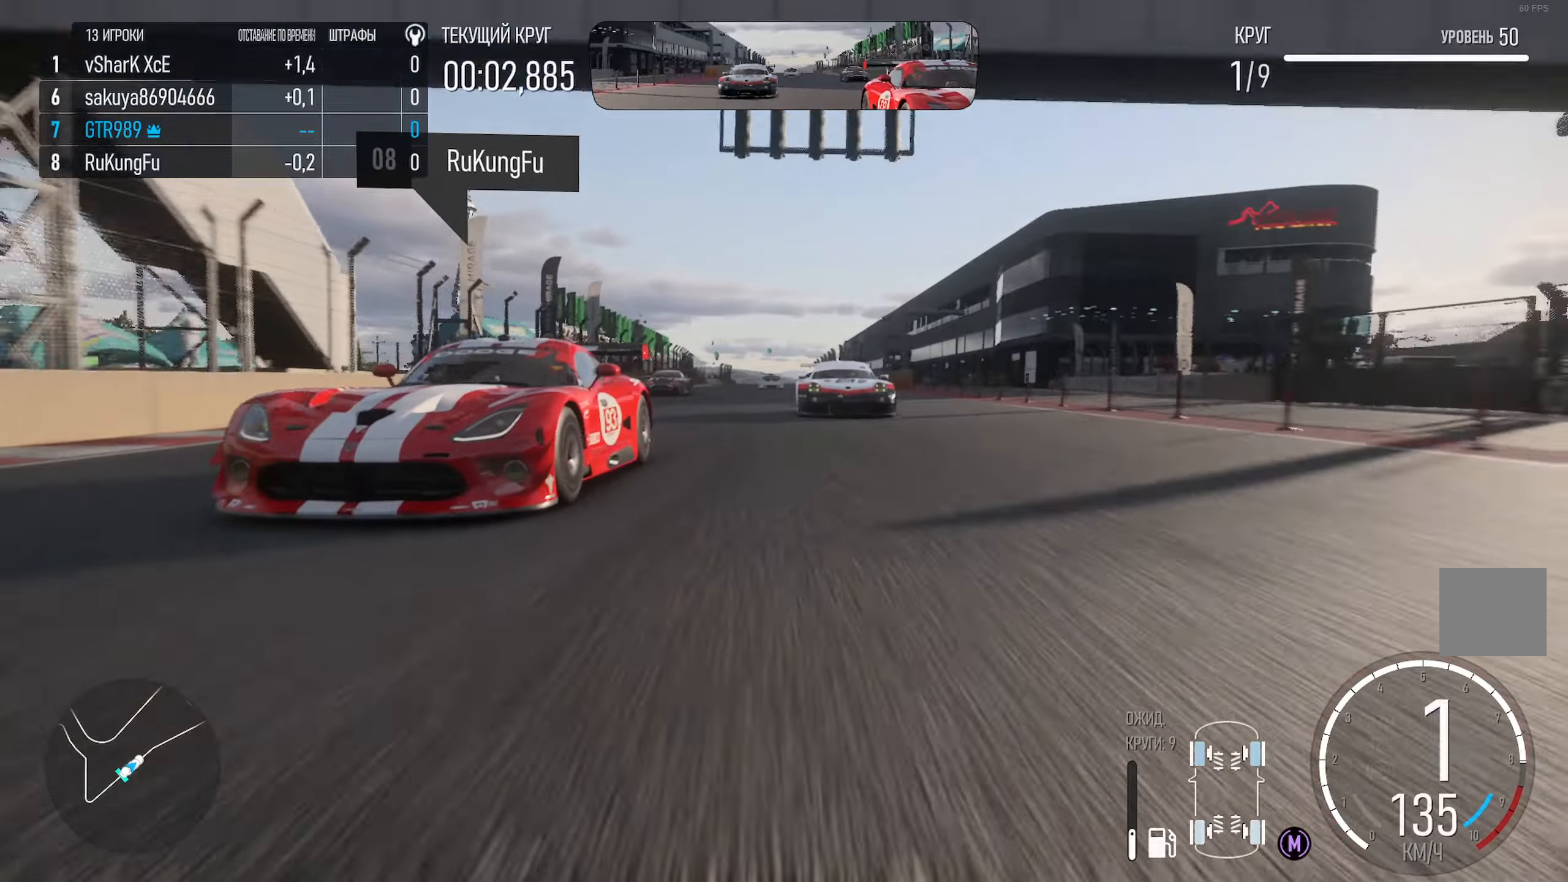
{"buttons": ["A"], "left_stick": "center", "right_stick": "center", "events": [[33, "L1", "up"], [33, "R2", "up"], [217, "left_stick", "right"], [350, "left_stick", "center"]]}
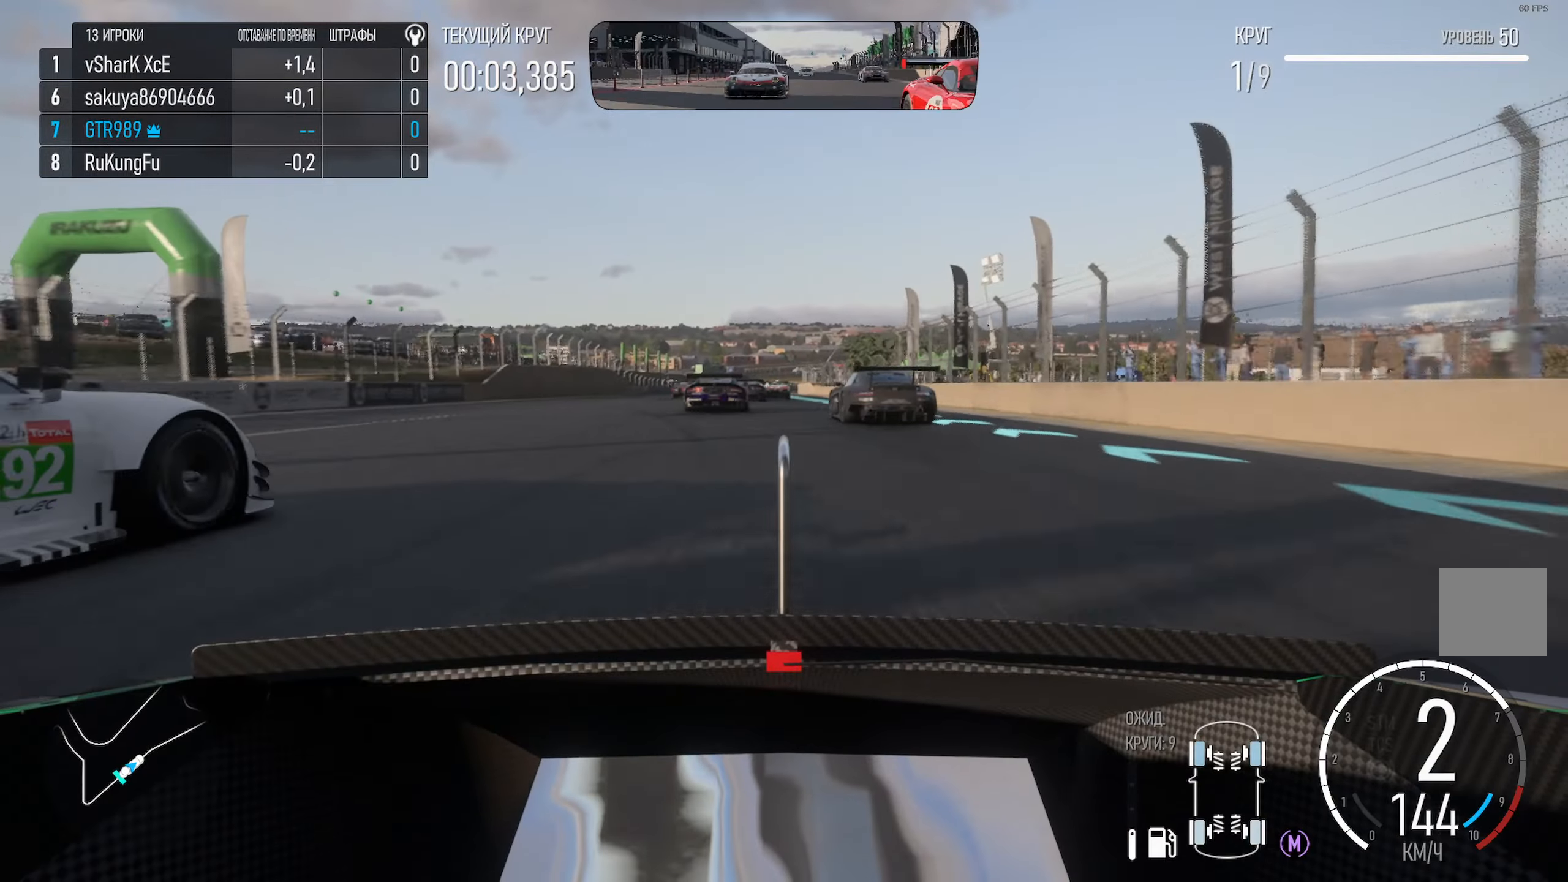
{"buttons": ["A"], "left_stick": "center", "right_stick": "center", "events": [[300, "left_stick", "left"], [433, "left_stick", "center"]]}
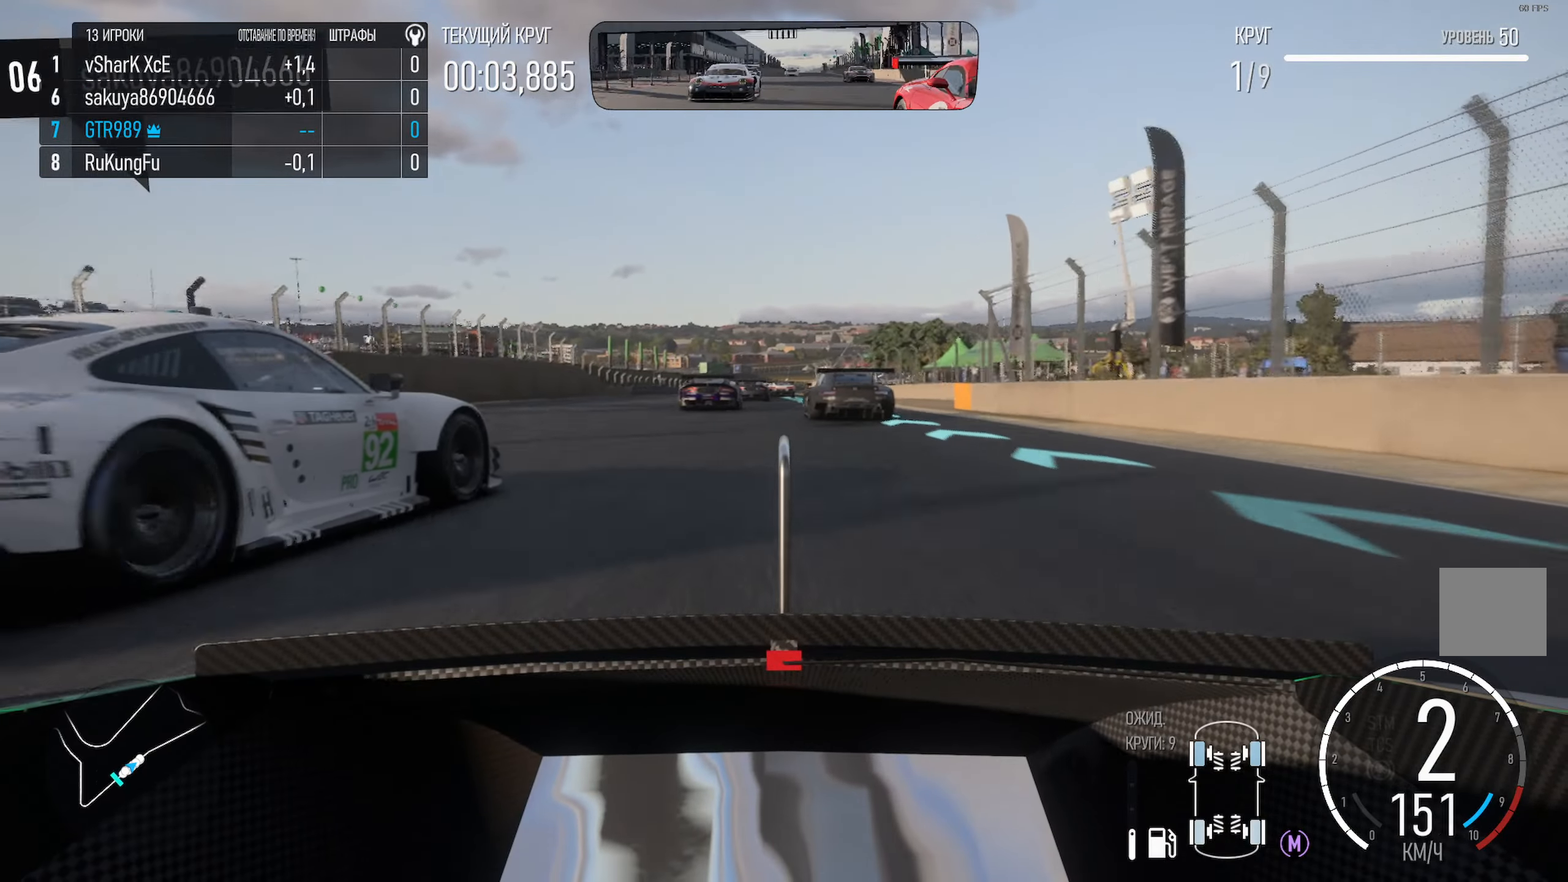
{"buttons": ["A"], "left_stick": "center", "right_stick": "center", "events": []}
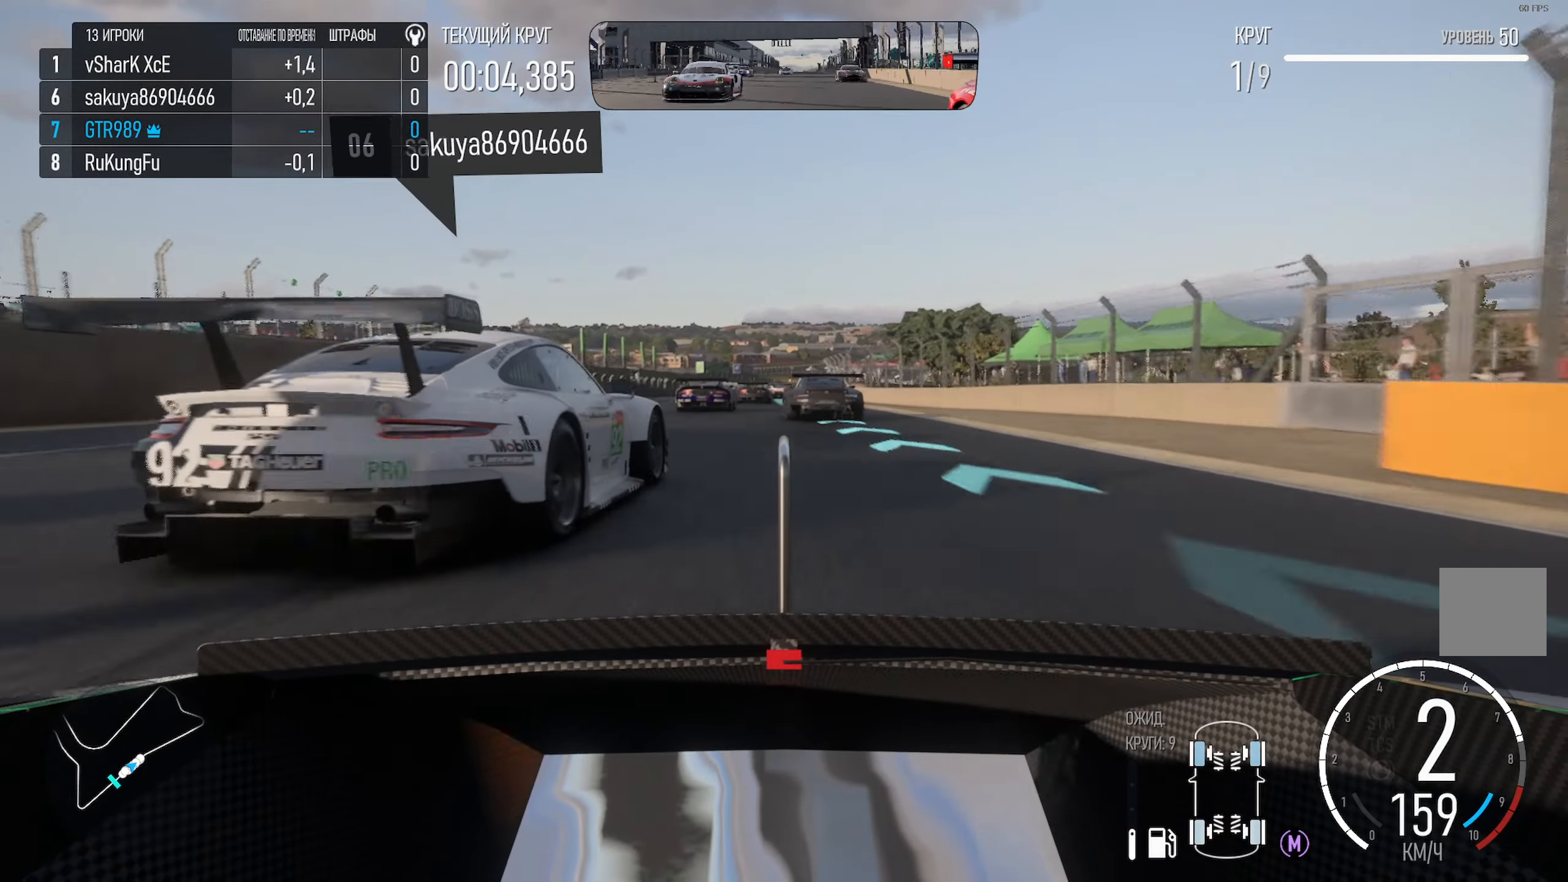
{"buttons": ["A"], "left_stick": "center", "right_stick": "center", "events": []}
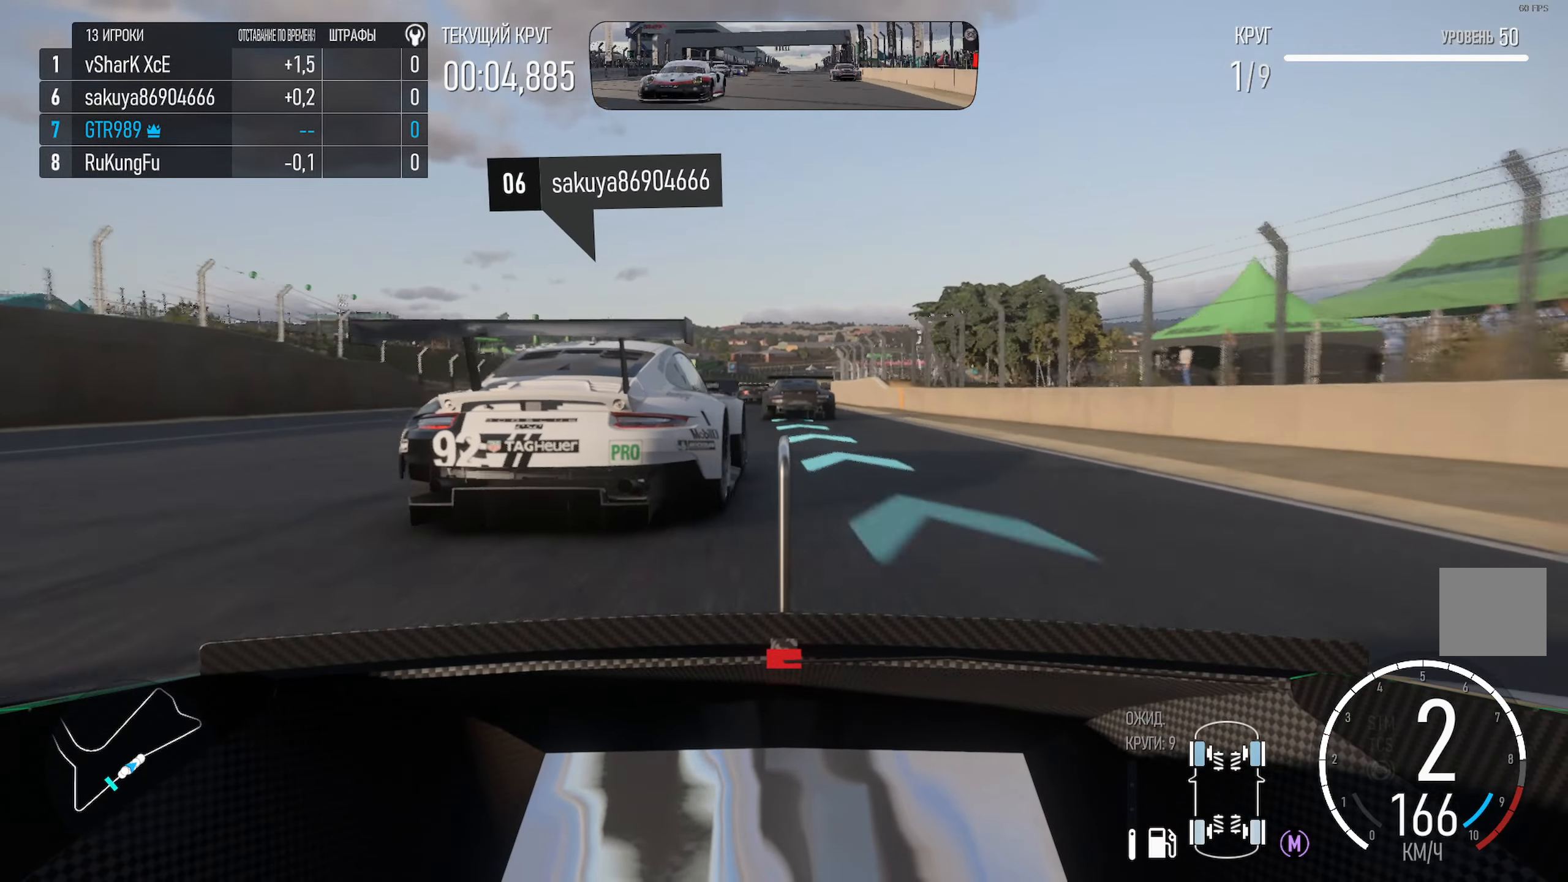
{"buttons": ["A"], "left_stick": "left", "right_stick": "center", "events": [[367, "left_stick", "left"]]}
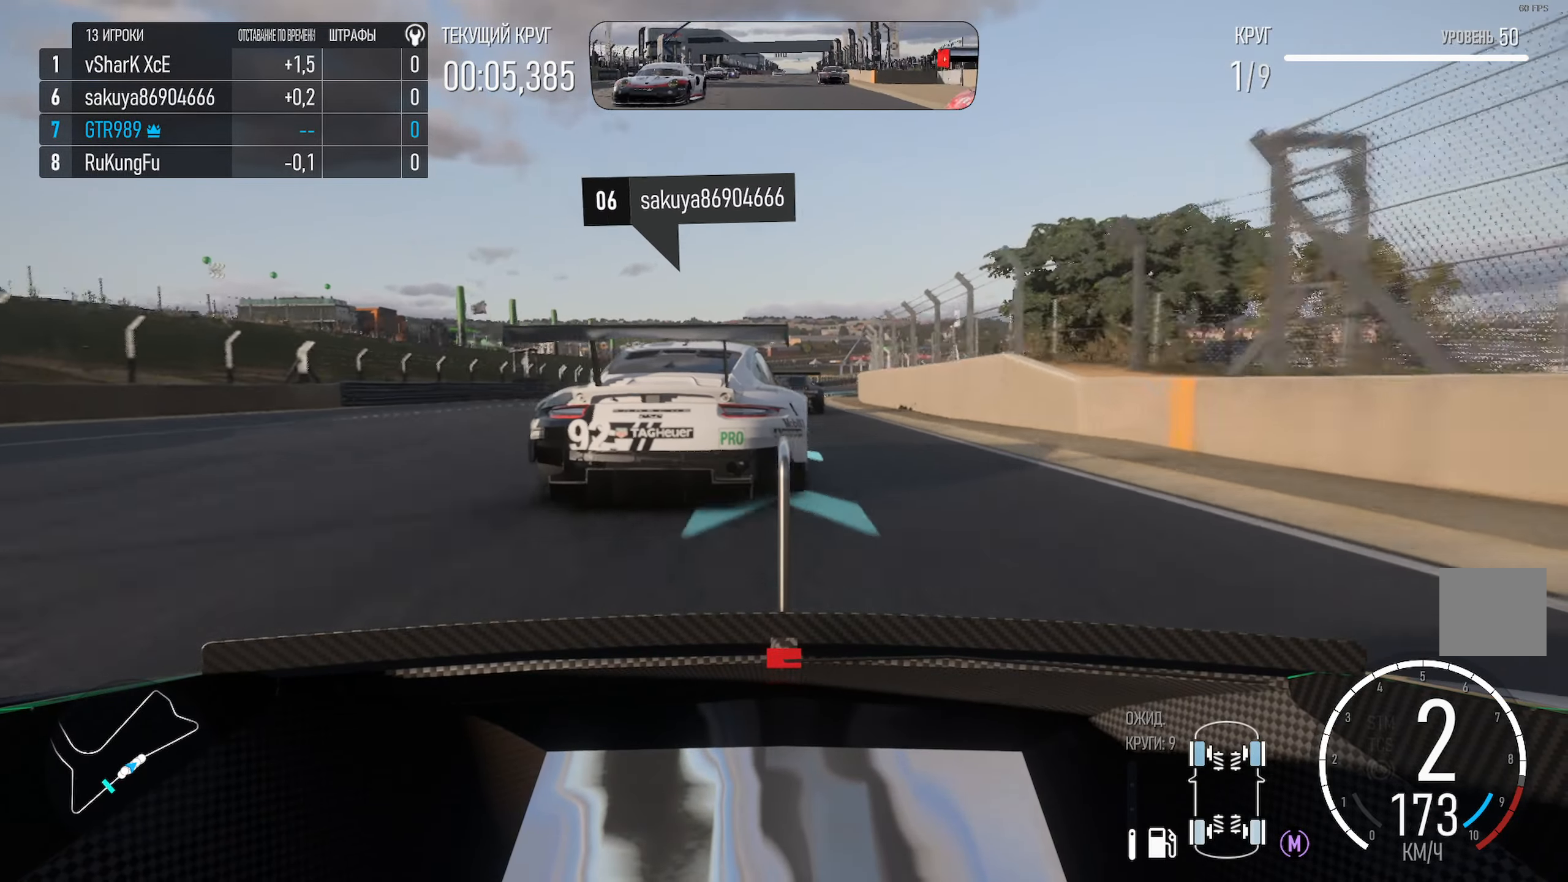
{"buttons": ["A"], "left_stick": "center", "right_stick": "center", "events": [[17, "left_stick", "center"], [250, "left_stick", "right"], [350, "left_stick", "center"], [367, "R2", "down"], [483, "R2", "up"]]}
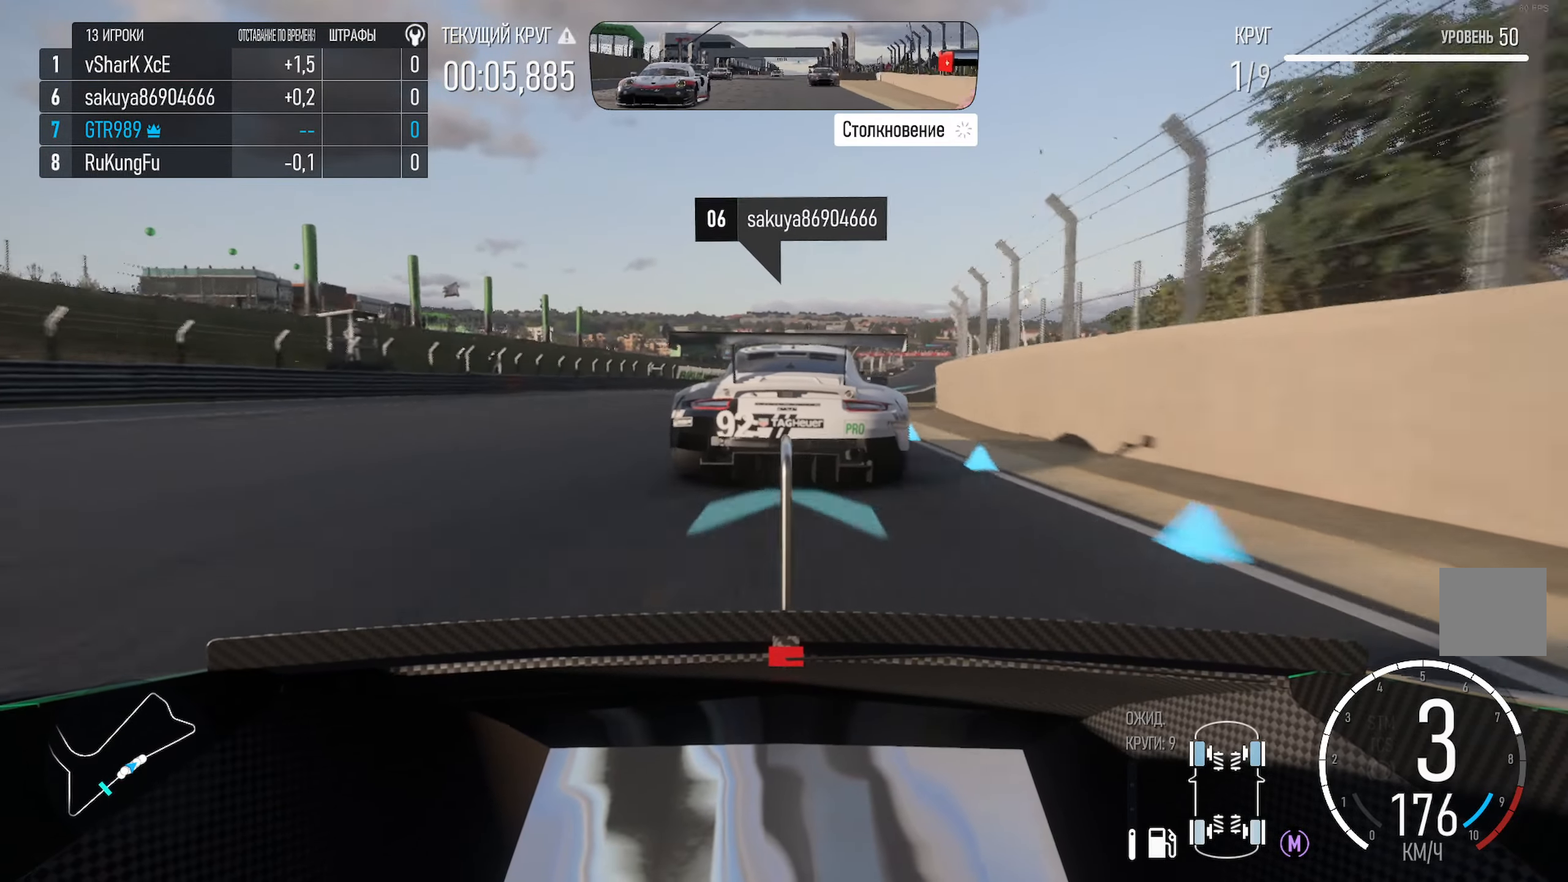
{"buttons": ["A"], "left_stick": "center", "right_stick": "center", "events": [[333, "left_stick", "right"], [500, "left_stick", "center"]]}
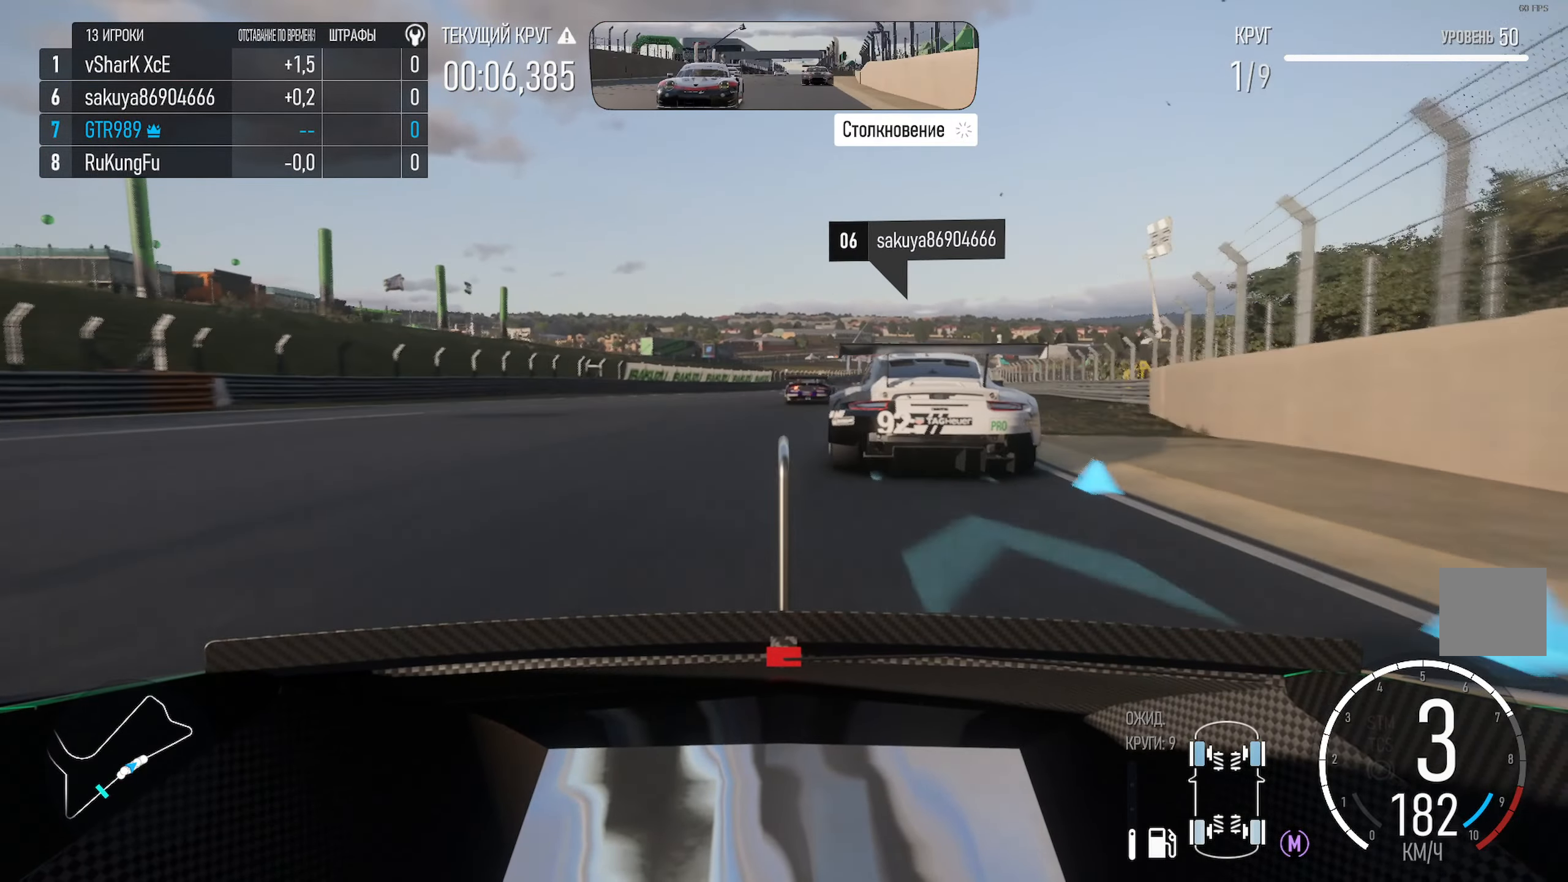
{"buttons": ["A"], "left_stick": "right", "right_stick": "center", "events": [[83, "left_stick", "right"], [333, "left_stick", "center"], [400, "left_stick", "right"]]}
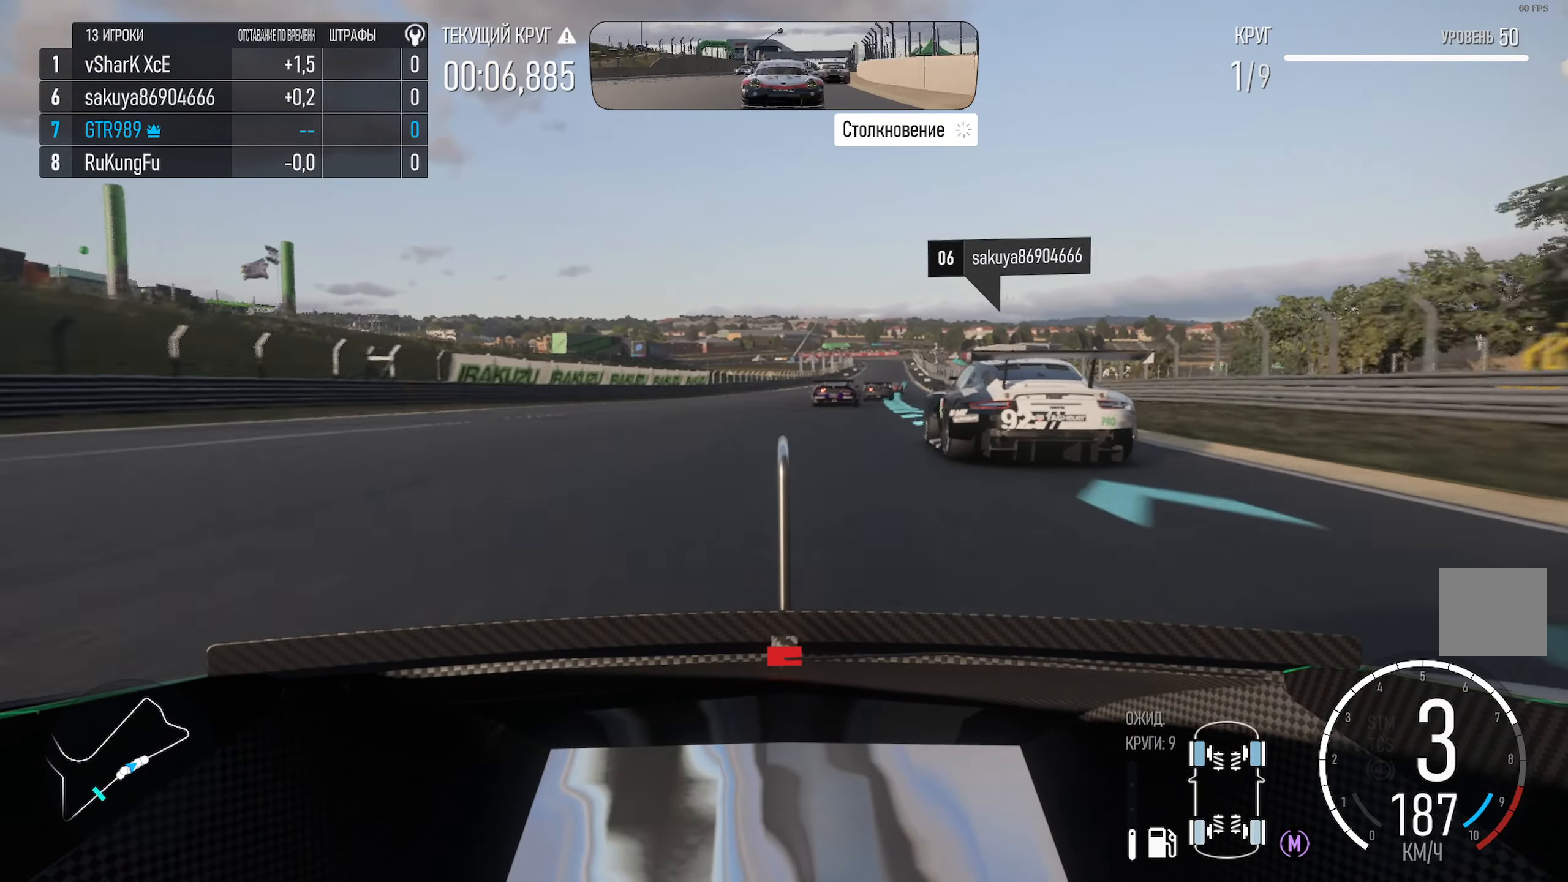
{"buttons": ["A"], "left_stick": "right", "right_stick": "center", "events": [[233, "left_stick", "center"], [317, "left_stick", "right"]]}
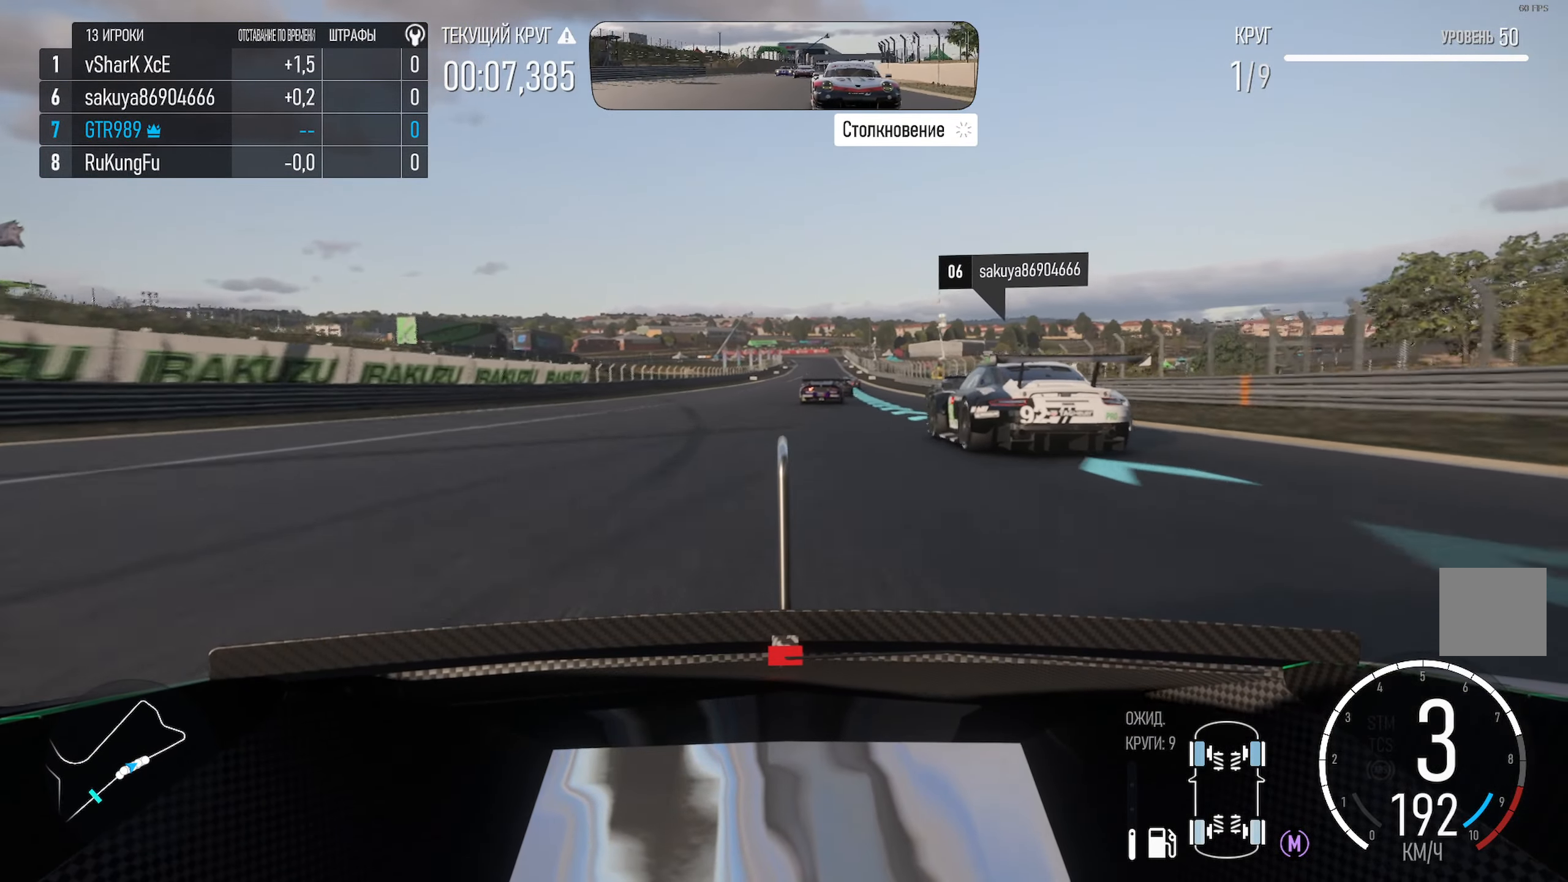
{"buttons": ["A"], "left_stick": "center", "right_stick": "center", "events": [[100, "left_stick", "center"], [167, "left_stick", "right"], [400, "left_stick", "center"]]}